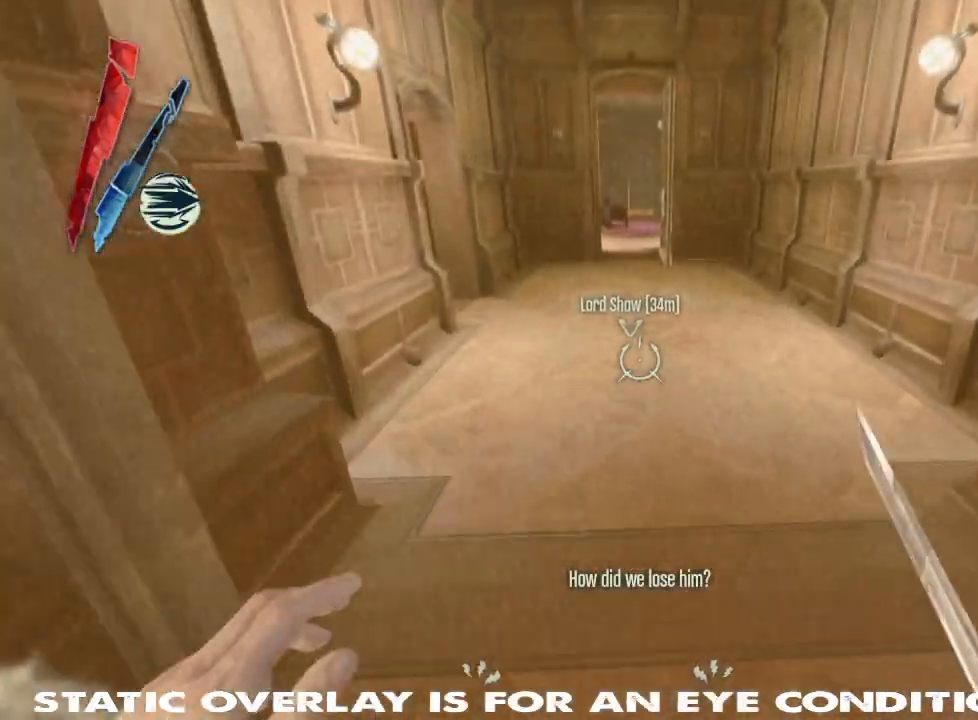
Gameplay with keyboard and mouse; each line is a JSON object with the keys and mouse buttons held at the frame after it. "events" lists presses ("down") and releases ("up") of "1", "2", "3", "4", "5", "a", "alt", "b", "c", "caps_lock", "ctrl", "d", "e", "f", "g", "q", "r", "s", "shift", "space", "super", "t", "tab", "tilde", "v", "w", "x", "z", "mouse_left", "mouse_wheel" and "mouse_right" between this image and that frame as [ms after this image, input, new state], when the widget could be followed in between. "mouse_left", "mouse_wheel", "mouse_right" = the "left", "wheel", "right" buttons of the "mouse" list. No other keys are recorded. "wheel" means that the mouse wheel is clicked or scrolled. Mouse movement is not recorded. Not read: other_keys.
{"keys": ["shift", "w"], "mouse": [], "events": []}
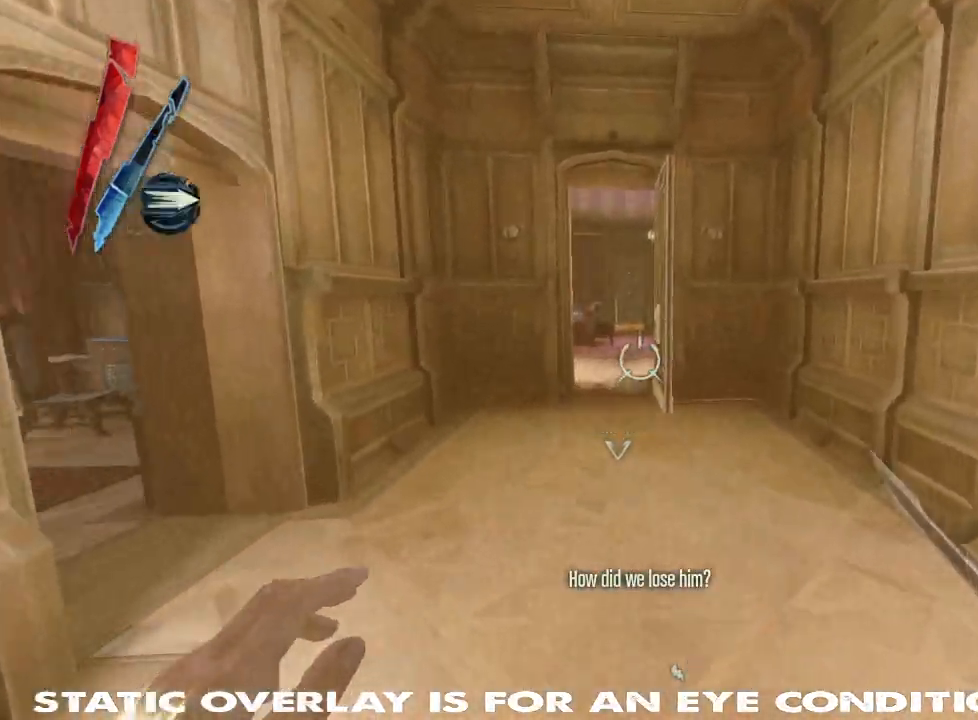
{"keys": ["shift", "w"], "mouse": [], "events": [[234, "t", "down"], [350, "t", "up"]]}
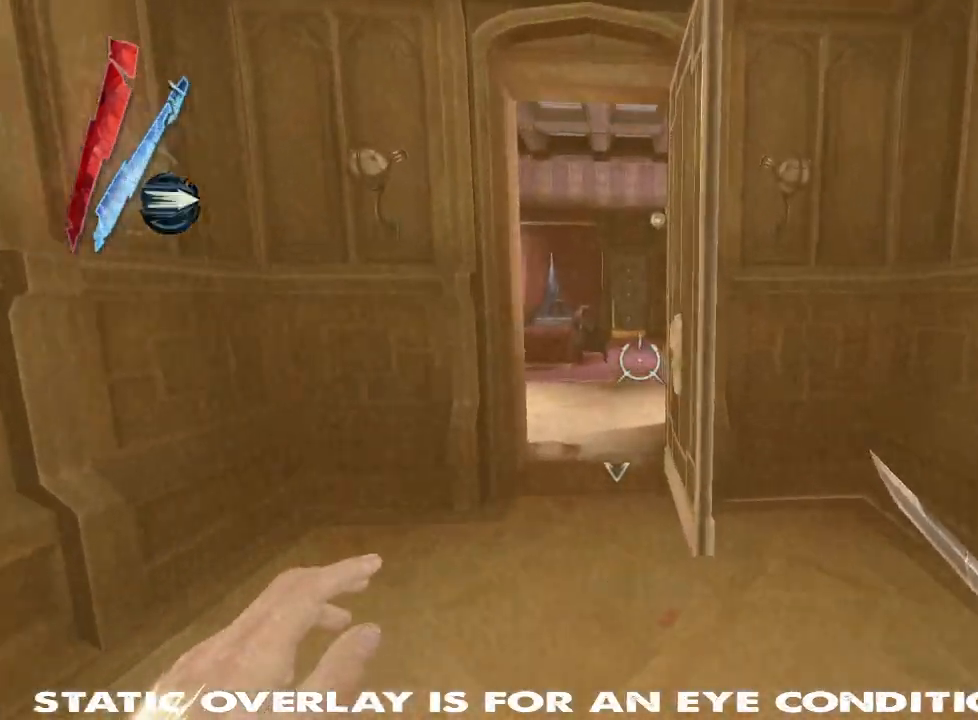
{"keys": ["shift", "w"], "mouse": [], "events": []}
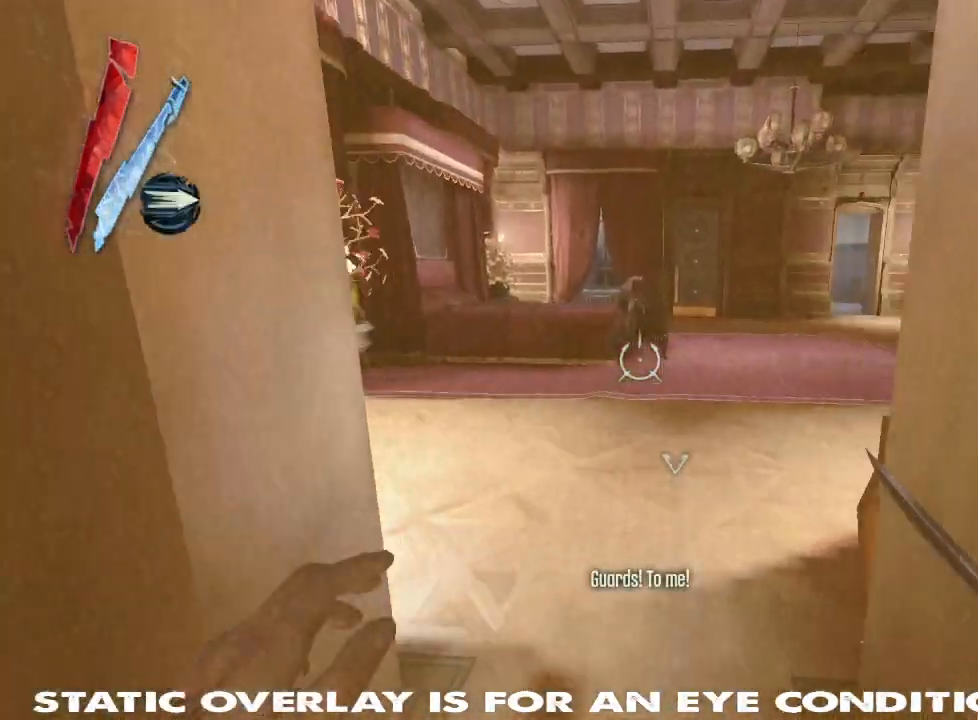
{"keys": ["a", "shift", "w"], "mouse": [], "events": [[184, "a", "down"], [334, "a", "up"], [434, "a", "down"]]}
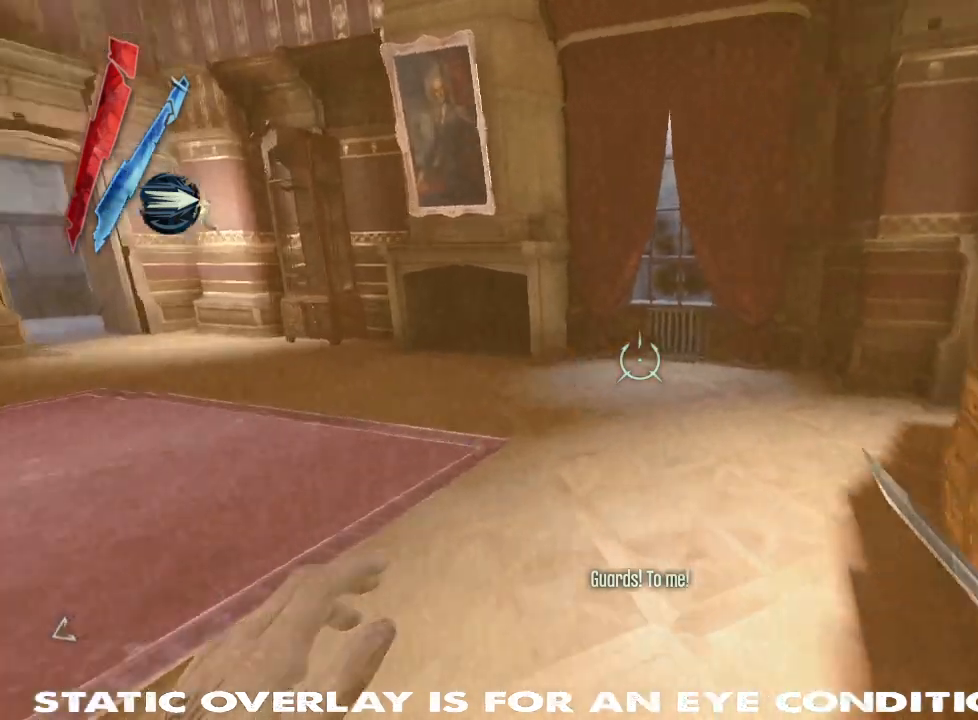
{"keys": ["a", "shift", "w"], "mouse": [], "events": []}
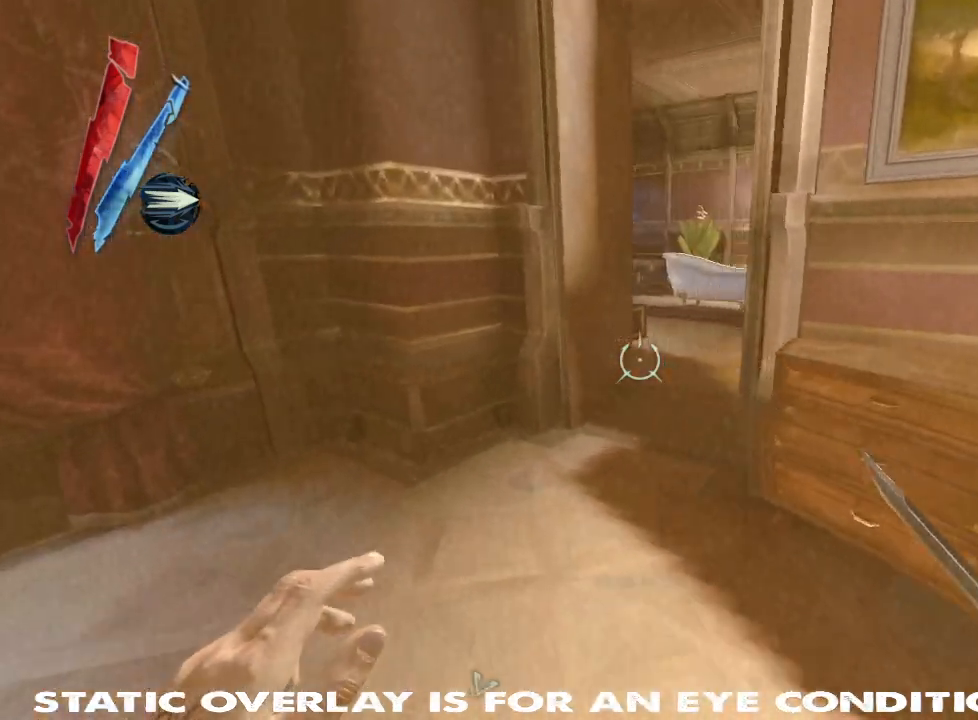
{"keys": ["shift", "w"], "mouse": [], "events": [[17, "a", "up"]]}
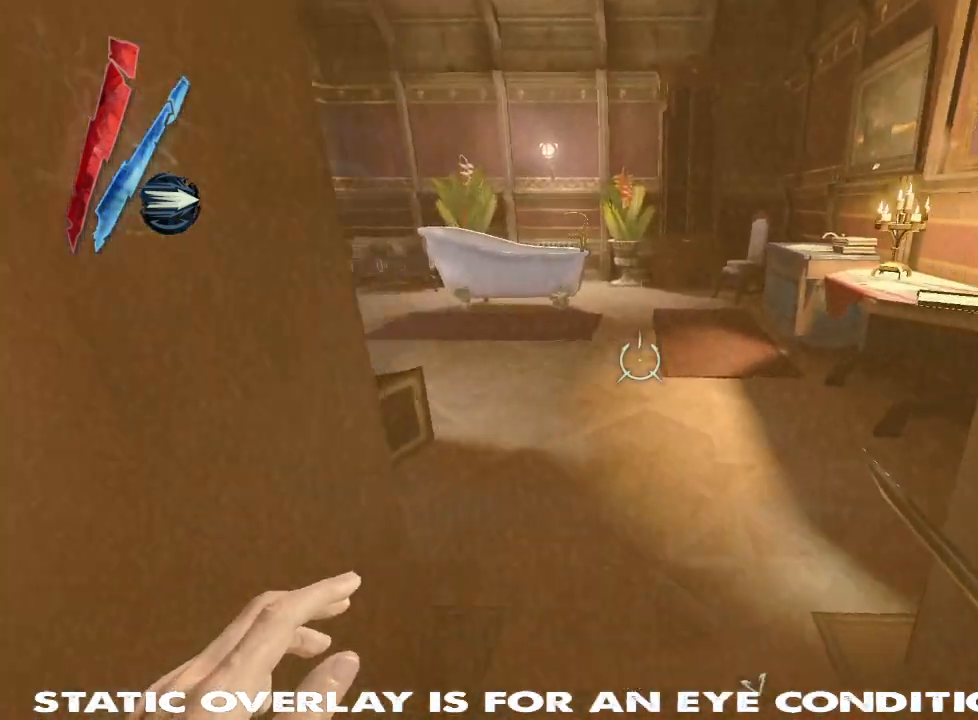
{"keys": [], "mouse": [], "events": [[434, "shift", "up"], [467, "w", "up"]]}
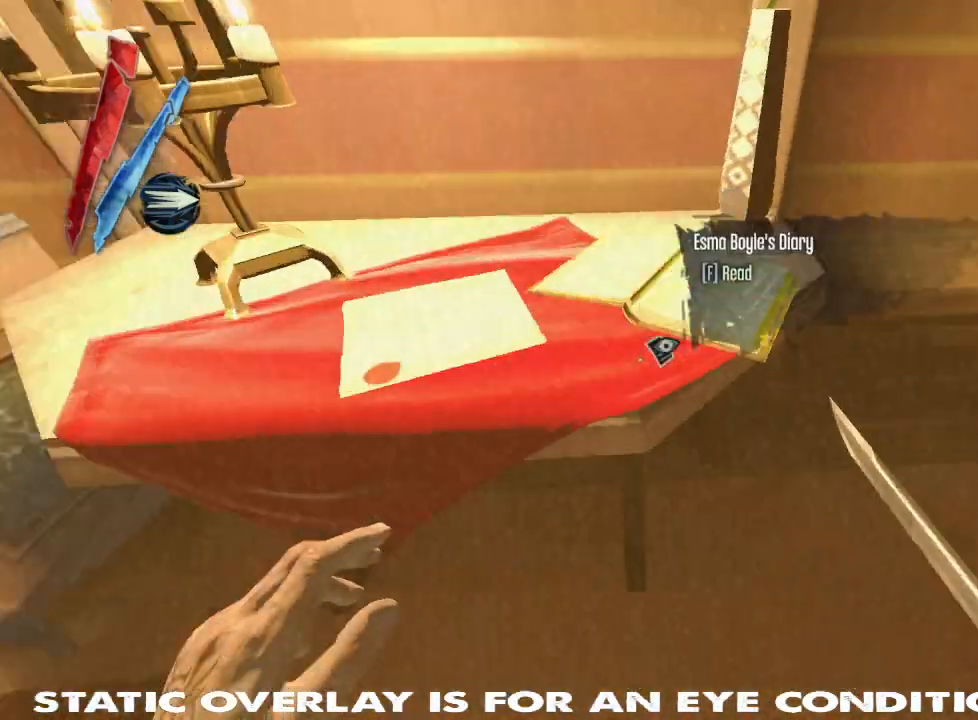
{"keys": [], "mouse": [], "events": []}
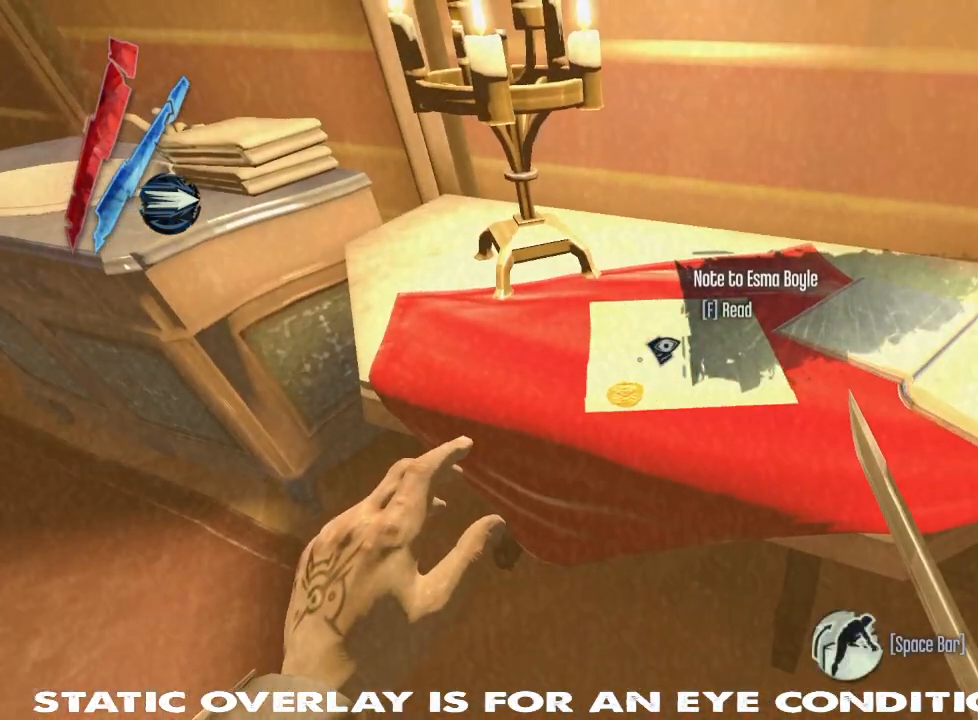
{"keys": [], "mouse": [], "events": [[367, "f", "down"], [467, "f", "up"]]}
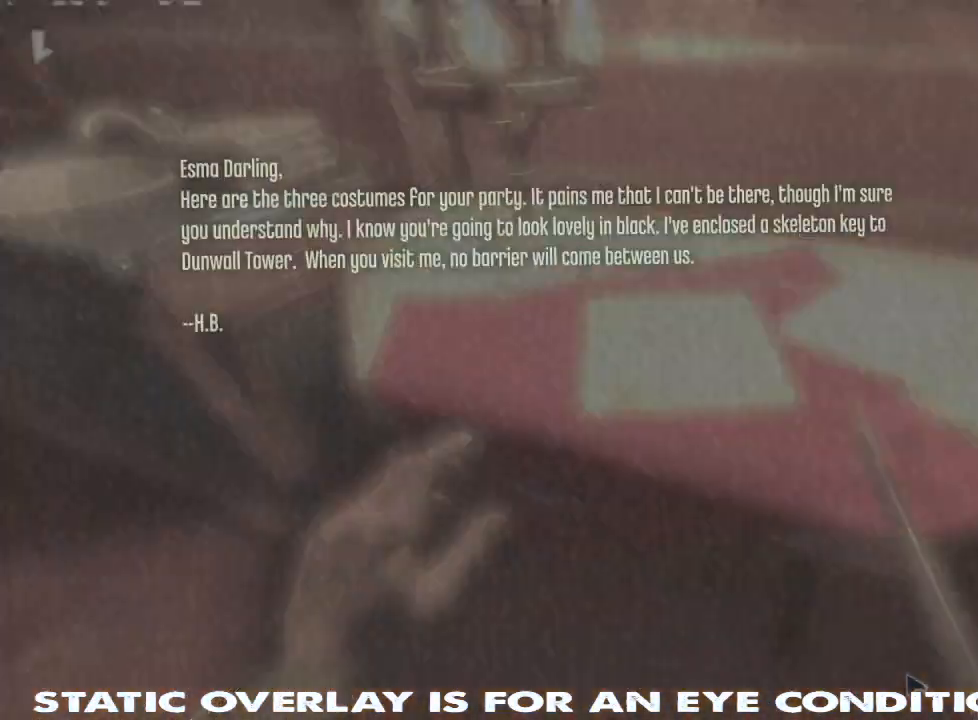
{"keys": [], "mouse": [], "events": []}
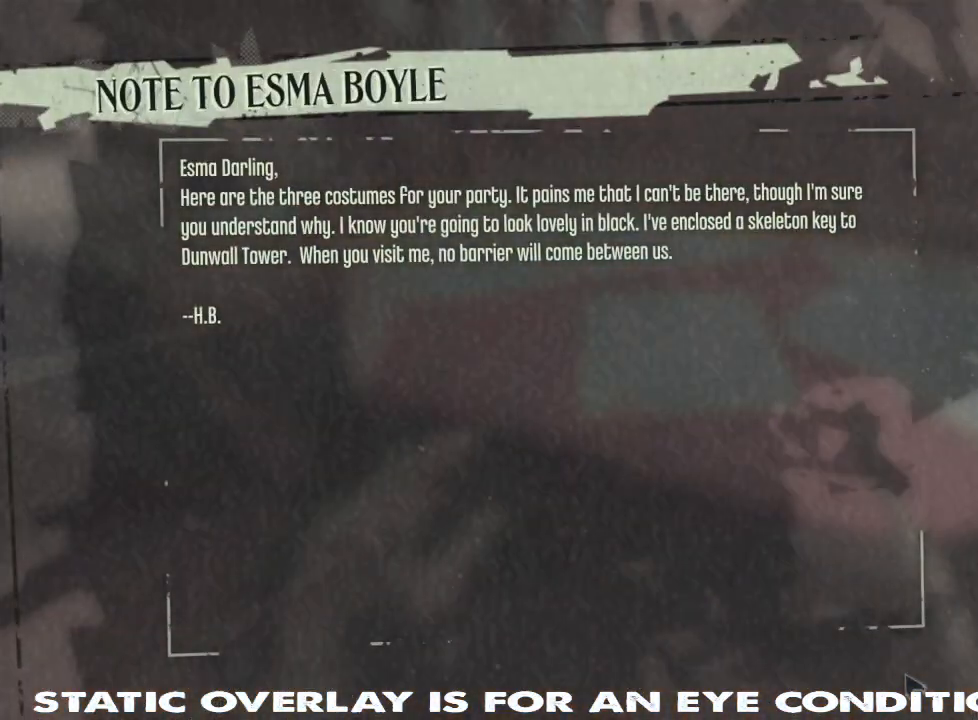
{"keys": [], "mouse": [], "events": []}
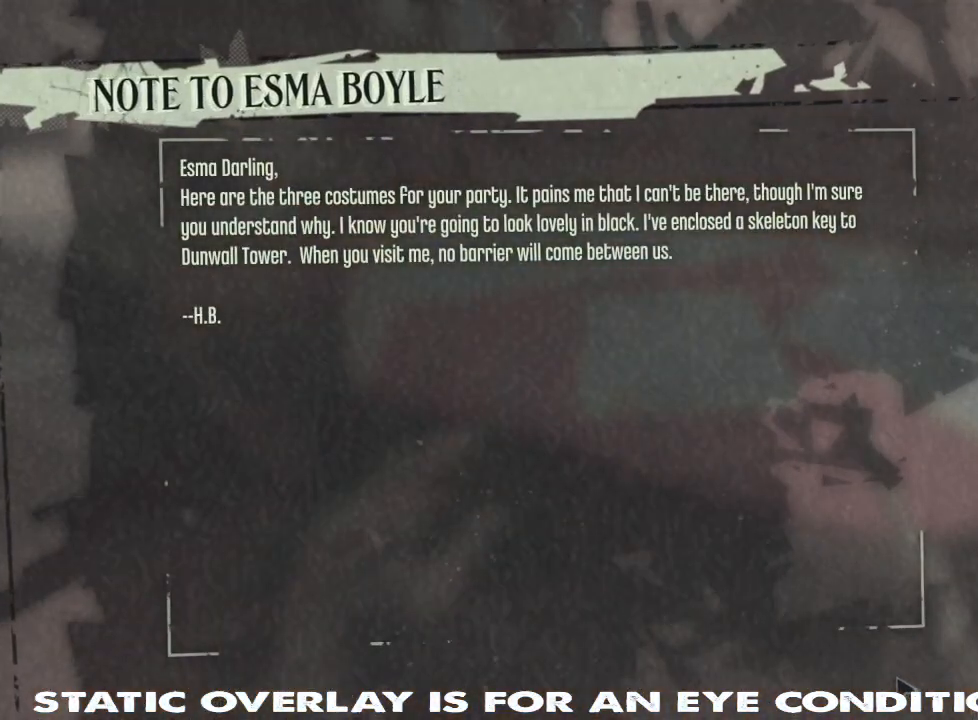
{"keys": [], "mouse": [], "events": []}
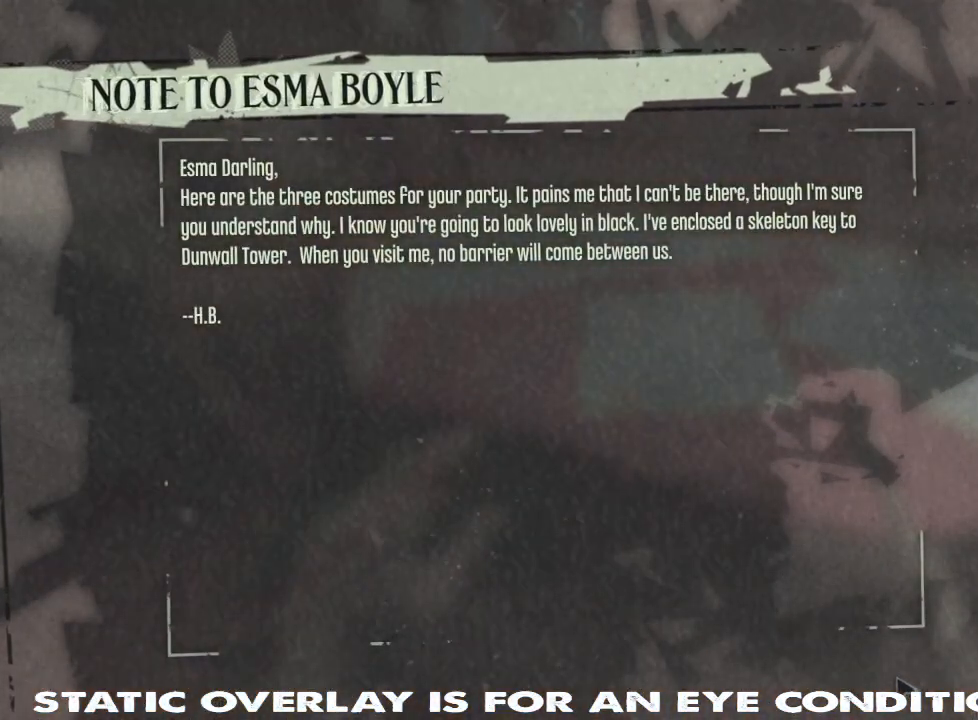
{"keys": [], "mouse": [], "events": []}
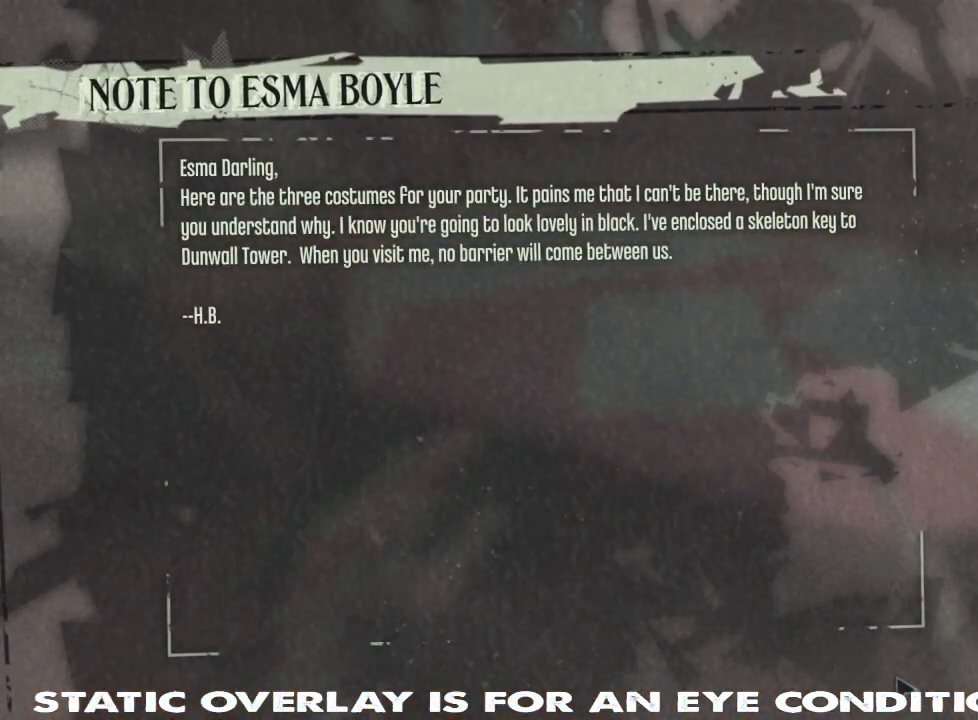
{"keys": [], "mouse": [], "events": []}
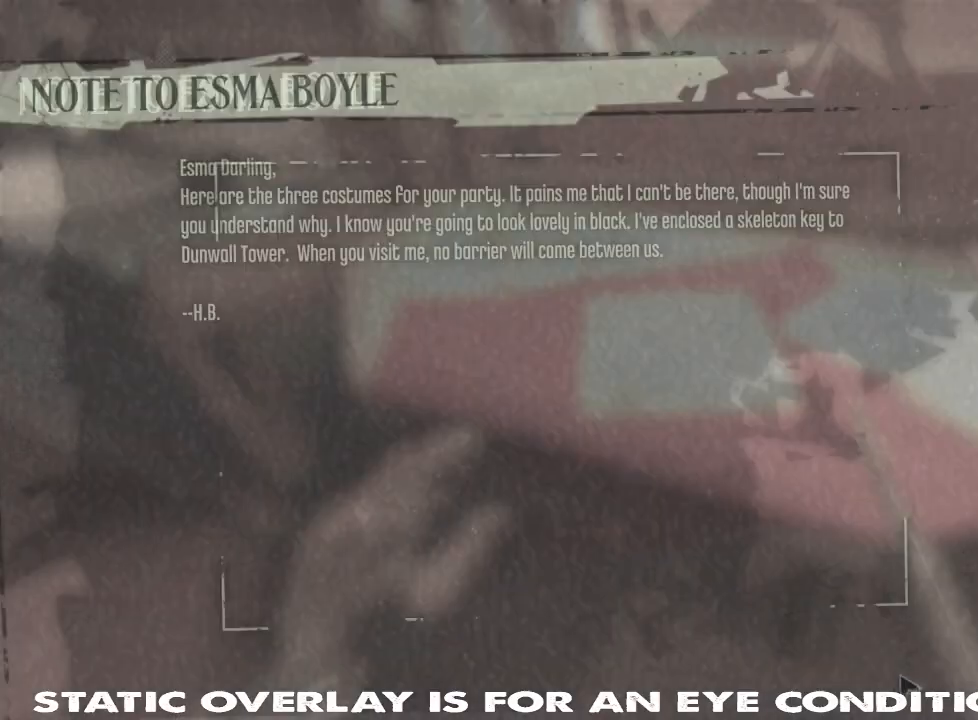
{"keys": [], "mouse": [], "events": []}
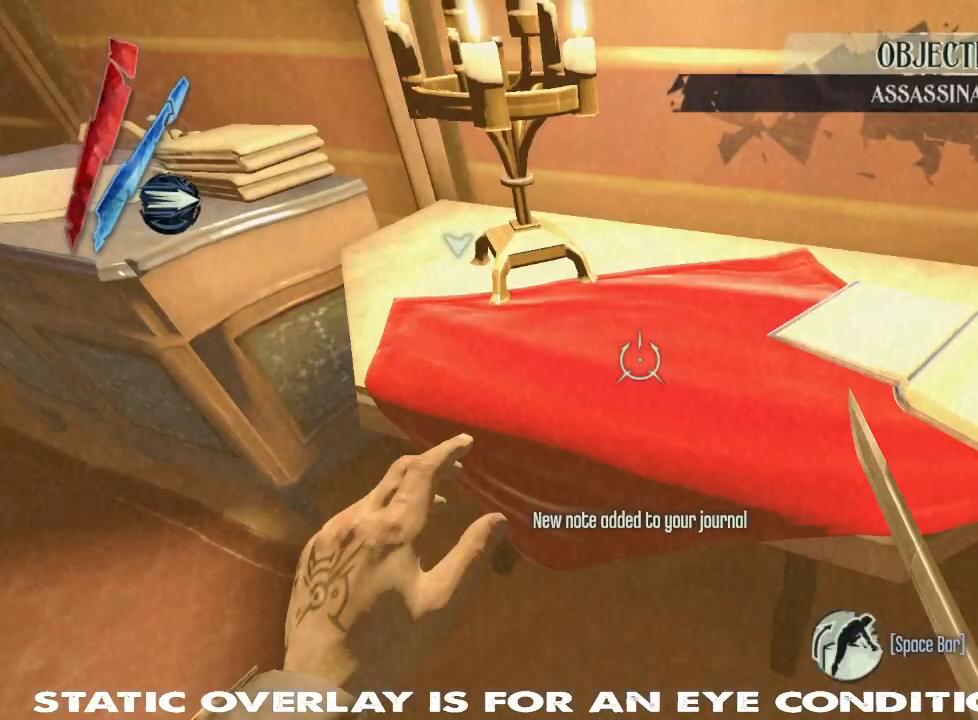
{"keys": ["shift", "w"], "mouse": [], "events": [[167, "d", "down"], [267, "w", "down"], [417, "d", "up"], [467, "shift", "down"]]}
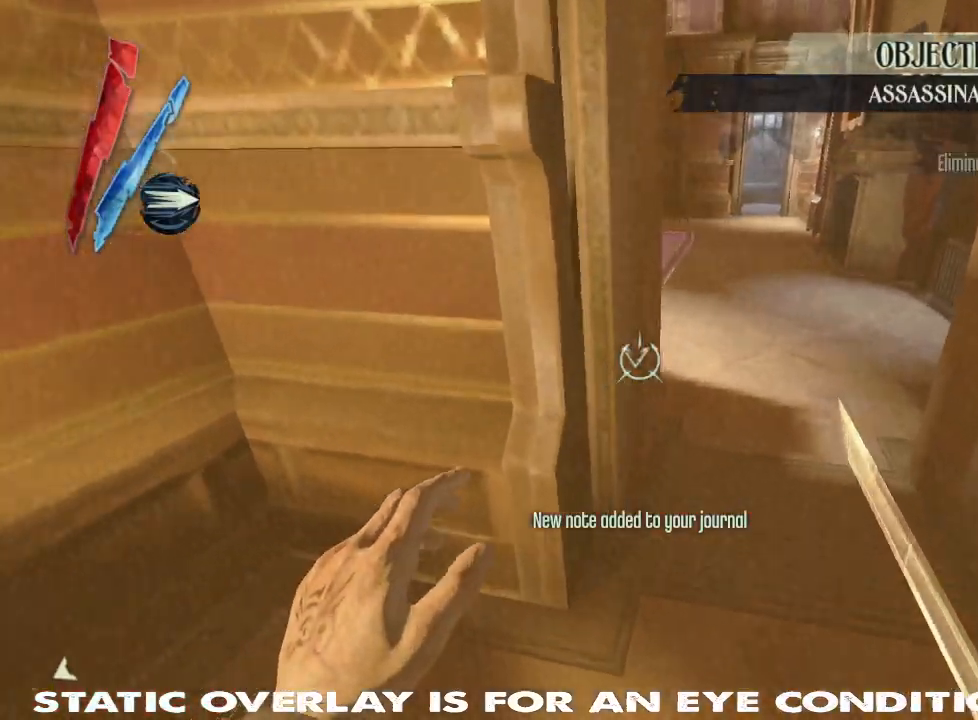
{"keys": ["shift", "w"], "mouse": [], "events": []}
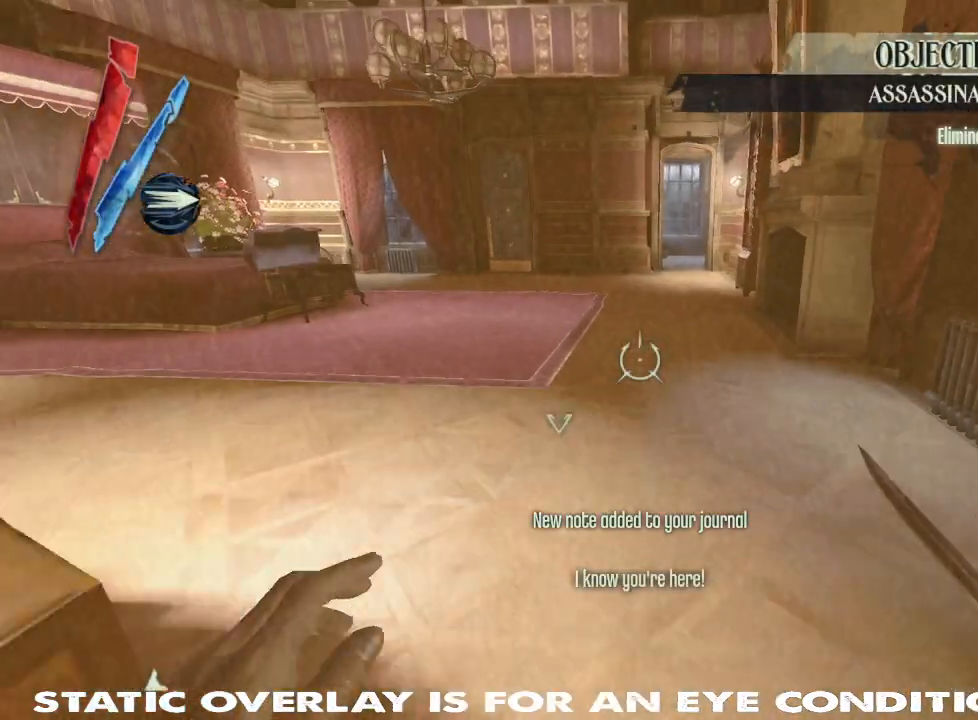
{"keys": ["shift", "w"], "mouse": [], "events": []}
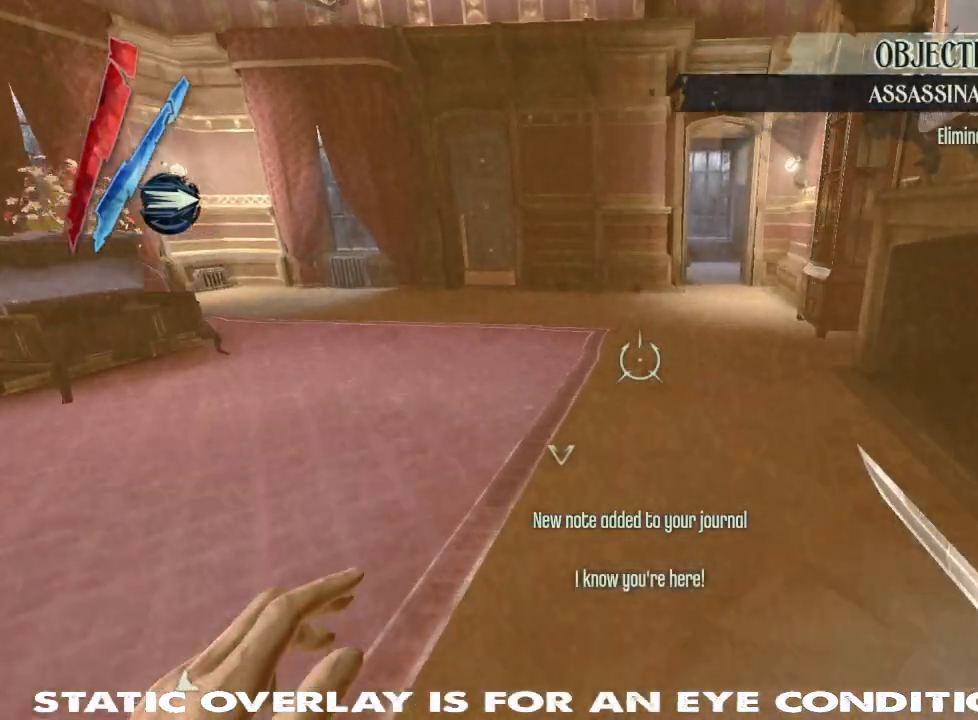
{"keys": ["shift", "w"], "mouse": [], "events": []}
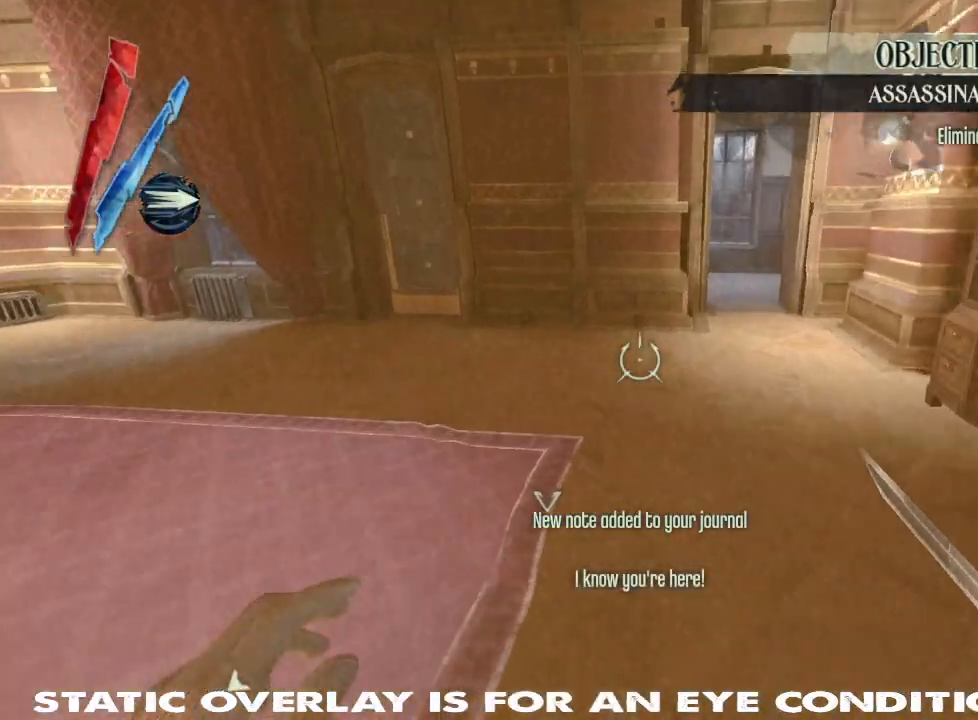
{"keys": ["shift", "w"], "mouse": [], "events": [[100, "d", "down"], [434, "d", "up"]]}
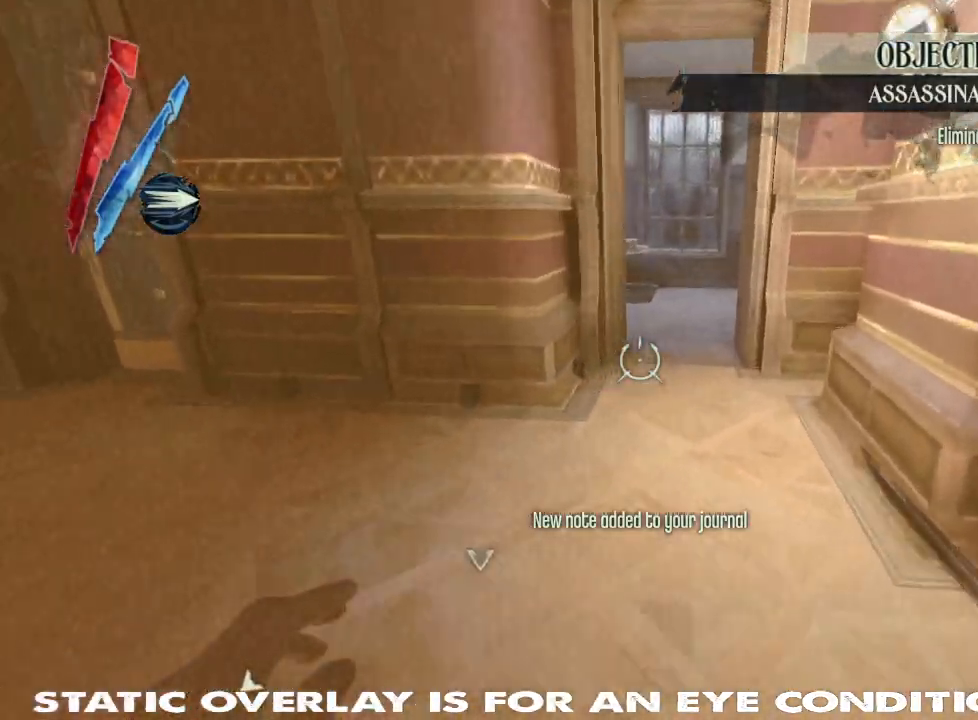
{"keys": ["shift", "w"], "mouse": [], "events": []}
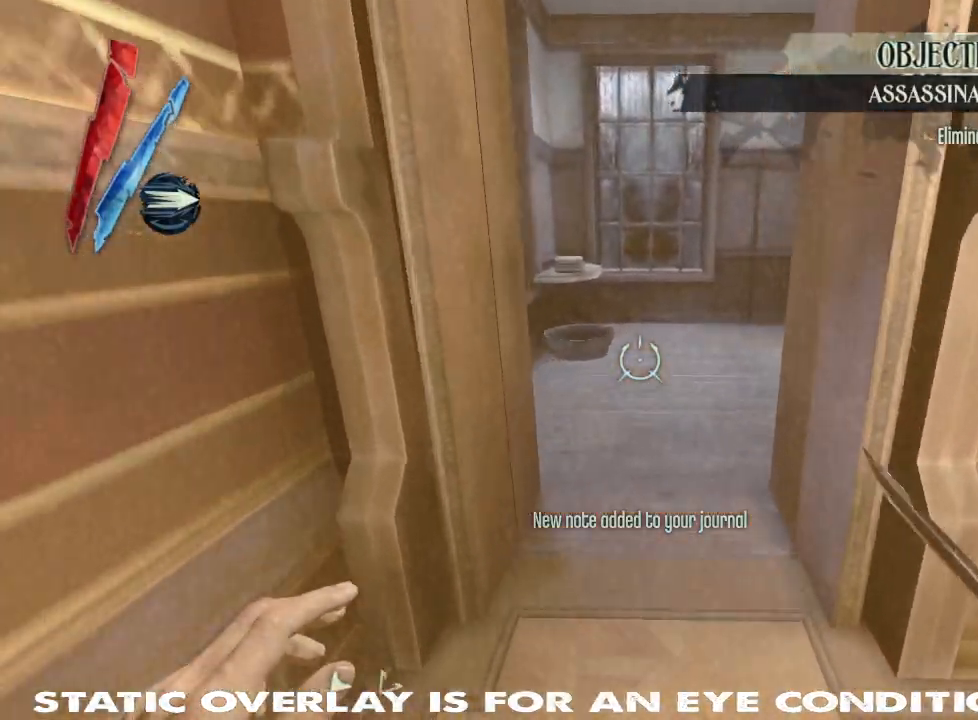
{"keys": ["d", "shift", "w"], "mouse": [], "events": [[467, "d", "down"]]}
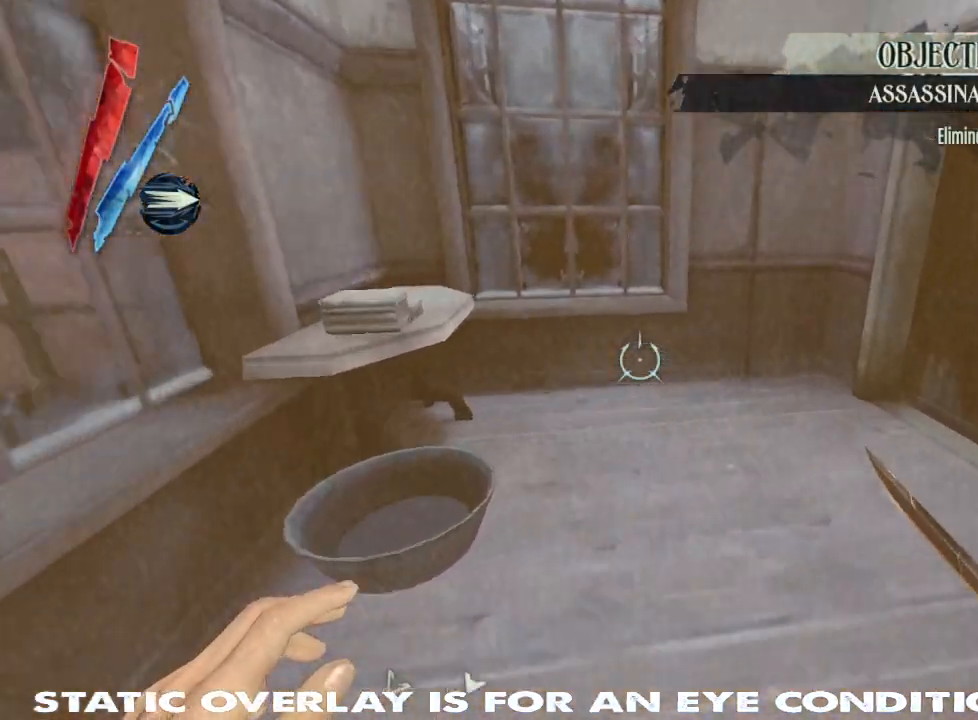
{"keys": ["w"], "mouse": [], "events": [[34, "shift", "up"], [134, "d", "up"], [350, "f", "down"], [450, "f", "up"]]}
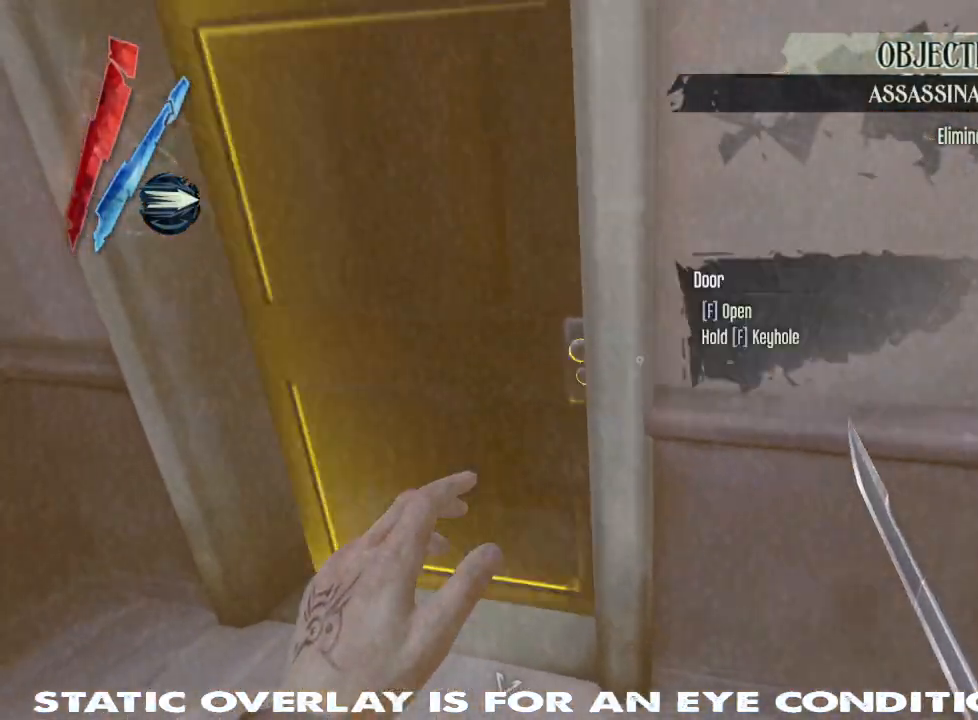
{"keys": [], "mouse": [], "events": [[50, "w", "up"], [100, "f", "down"], [217, "a", "down"], [250, "f", "up"], [267, "a", "up"]]}
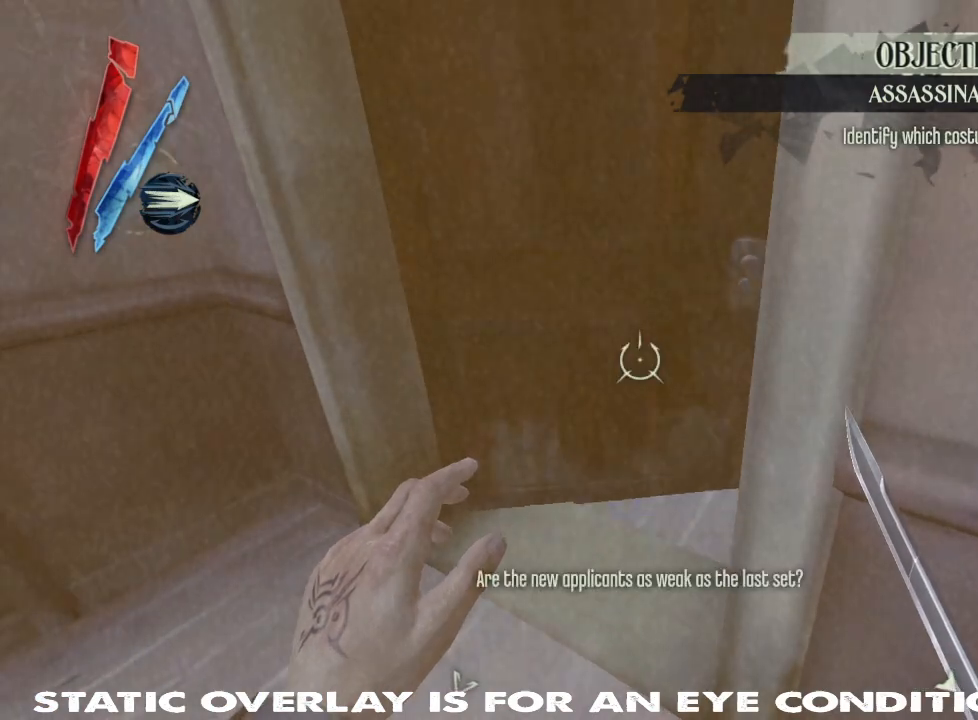
{"keys": ["a", "shift", "w"], "mouse": [], "events": [[17, "a", "down"], [150, "w", "down"], [217, "shift", "down"]]}
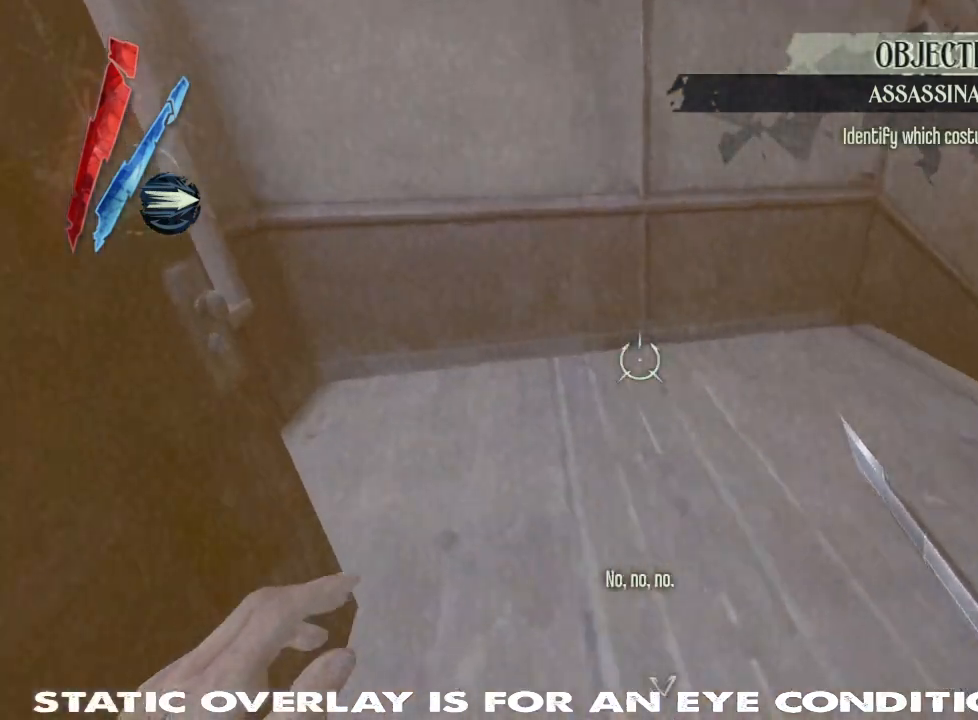
{"keys": ["shift", "w"], "mouse": [], "events": [[34, "a", "up"]]}
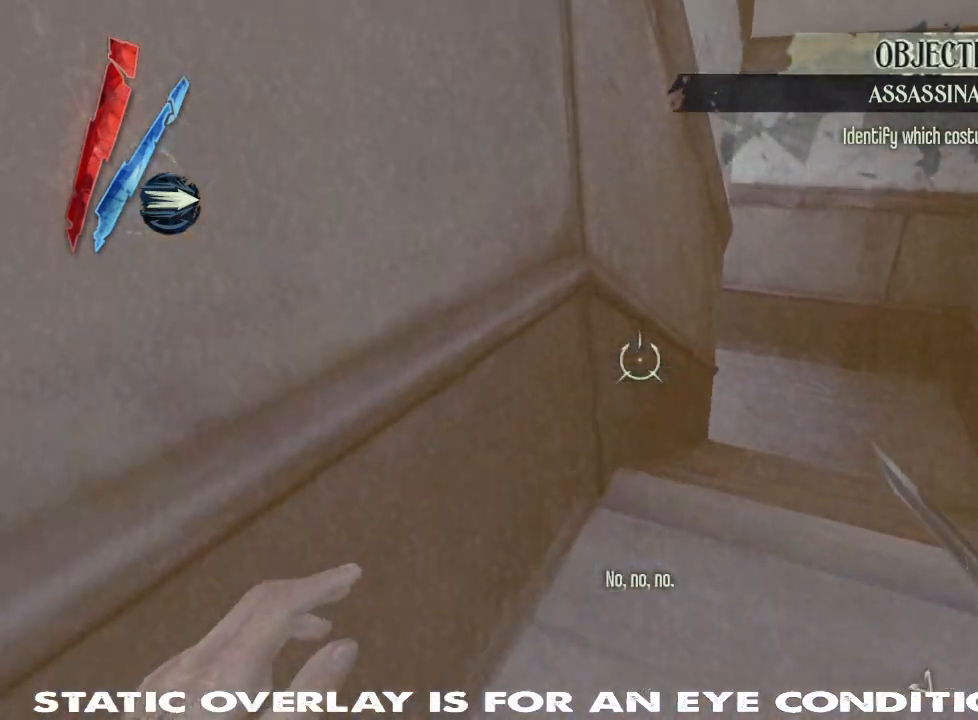
{"keys": ["a", "shift", "w"], "mouse": [], "events": [[434, "a", "down"]]}
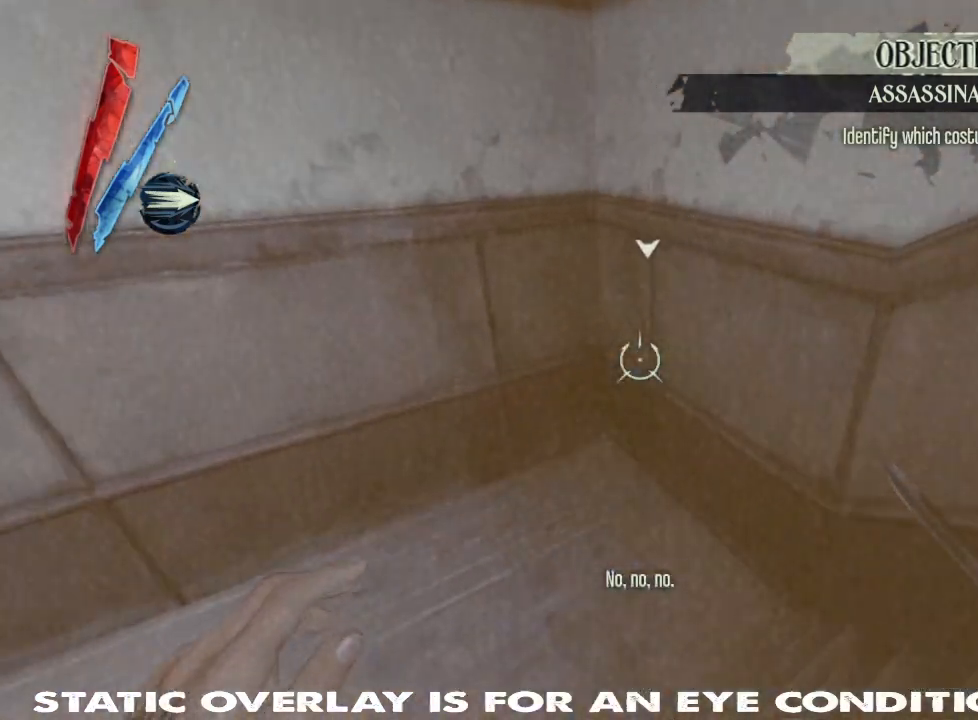
{"keys": ["shift", "w"], "mouse": [], "events": [[284, "a", "up"]]}